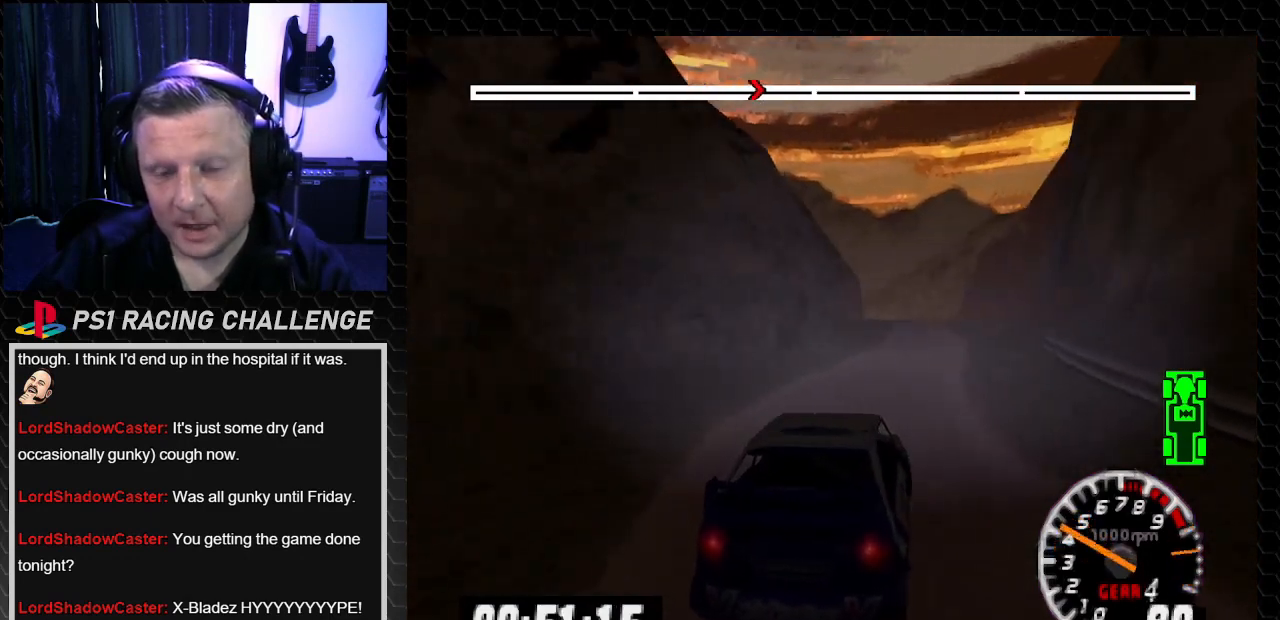
Gameplay with a controller (PlayStation layout); each line is a JSON object with the inputs held at the frame after it. "events" lists button and stick changes between this image and that frame as [ms after this image, input, new state], when the widget could be followed in between. Not read: L3 R3.
{"buttons": ["TRIANGLE"], "left_stick": "center", "right_stick": "up", "events": [[34, "DPAD_LEFT", "up"], [34, "left_stick", "center"], [301, "DPAD_RIGHT", "down"], [301, "left_stick", "right"], [501, "DPAD_RIGHT", "up"], [501, "left_stick", "center"]]}
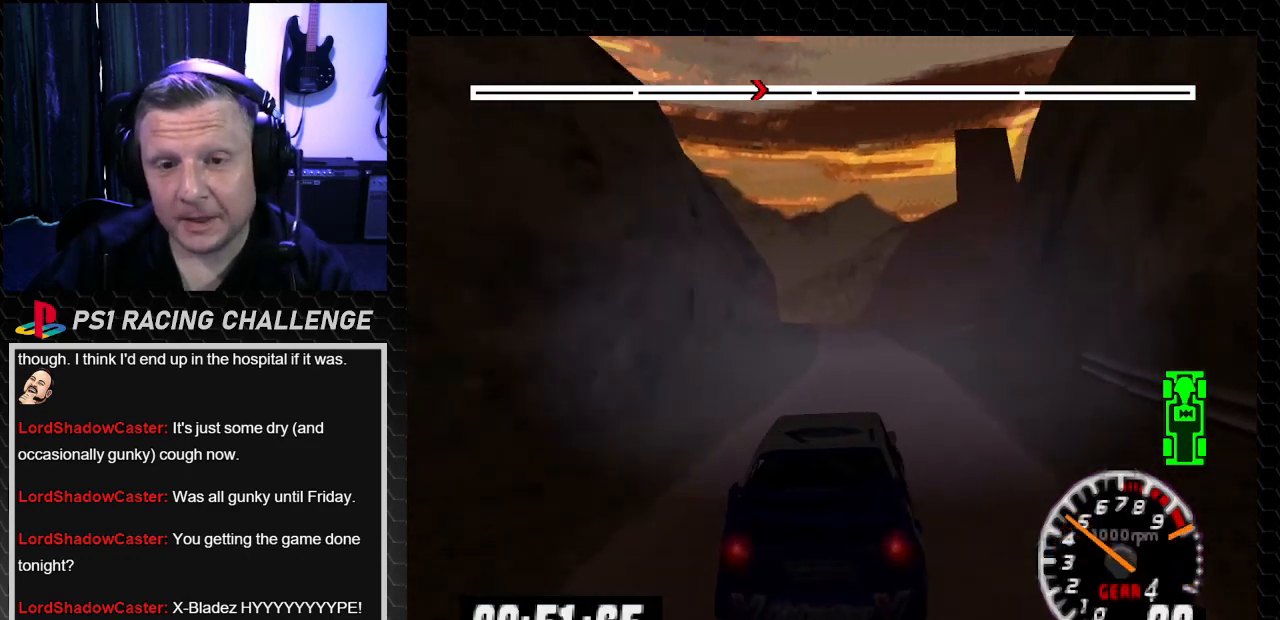
{"buttons": ["TRIANGLE"], "left_stick": "center", "right_stick": "up", "events": [[267, "DPAD_LEFT", "down"], [300, "left_stick", "left"], [467, "DPAD_LEFT", "up"], [467, "left_stick", "center"]]}
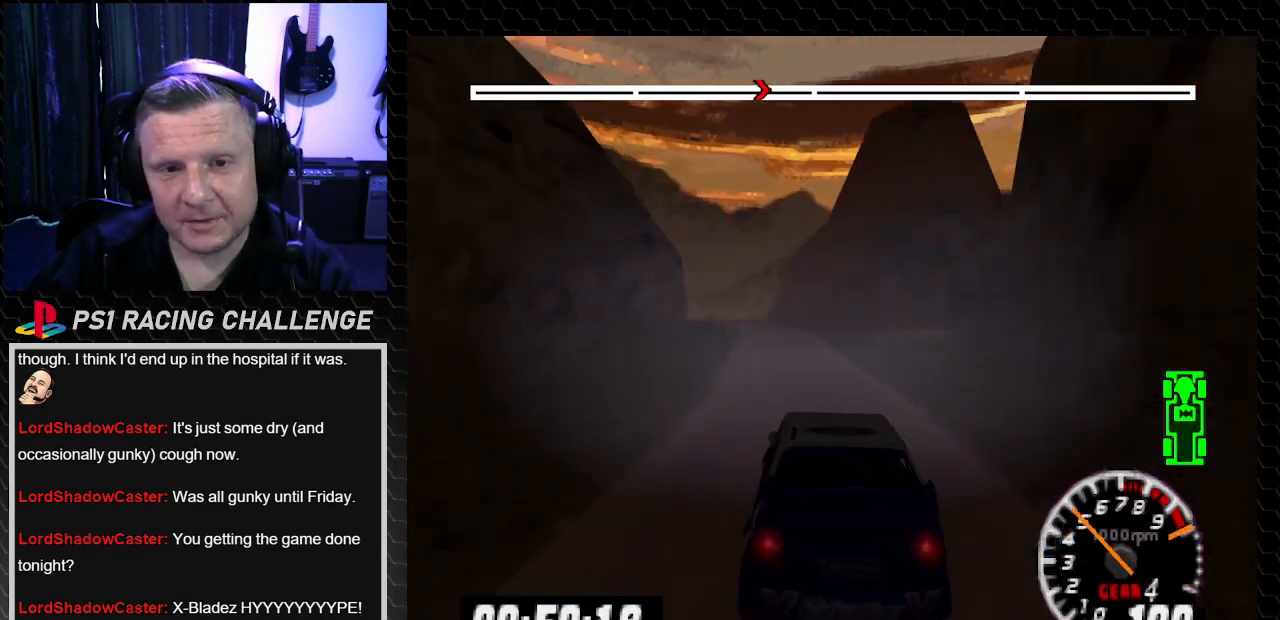
{"buttons": ["TRIANGLE"], "left_stick": "center", "right_stick": "up", "events": []}
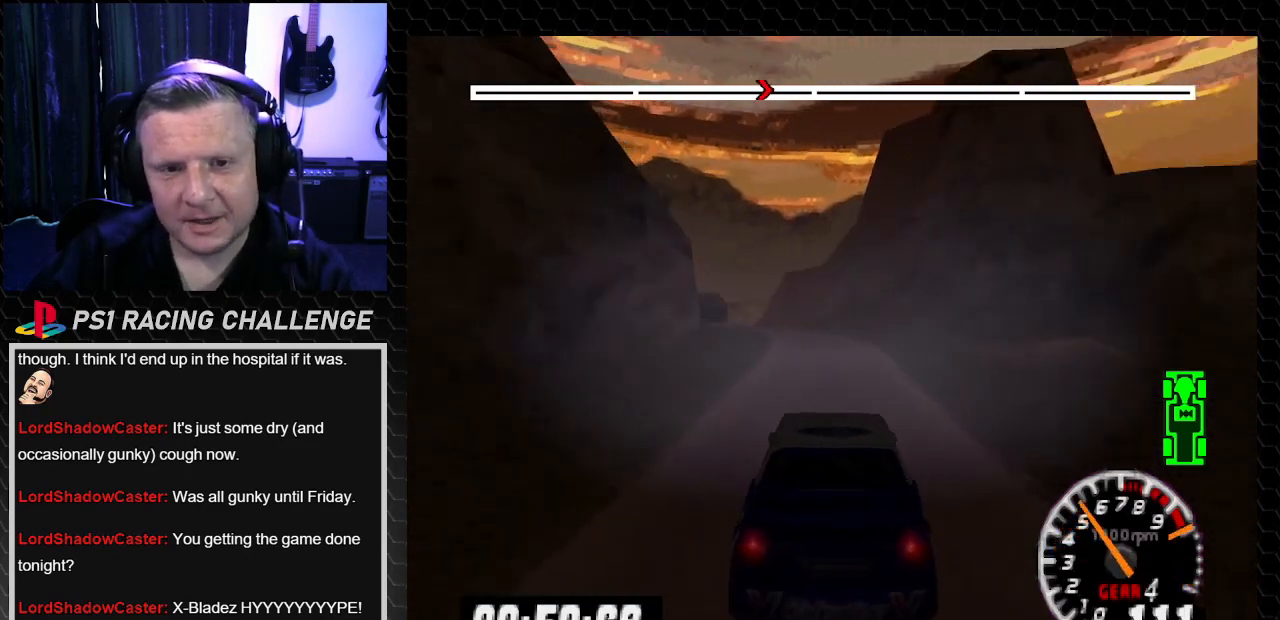
{"buttons": ["TRIANGLE", "DPAD_LEFT"], "left_stick": "left", "right_stick": "up", "events": [[400, "DPAD_LEFT", "down"], [400, "left_stick", "left"]]}
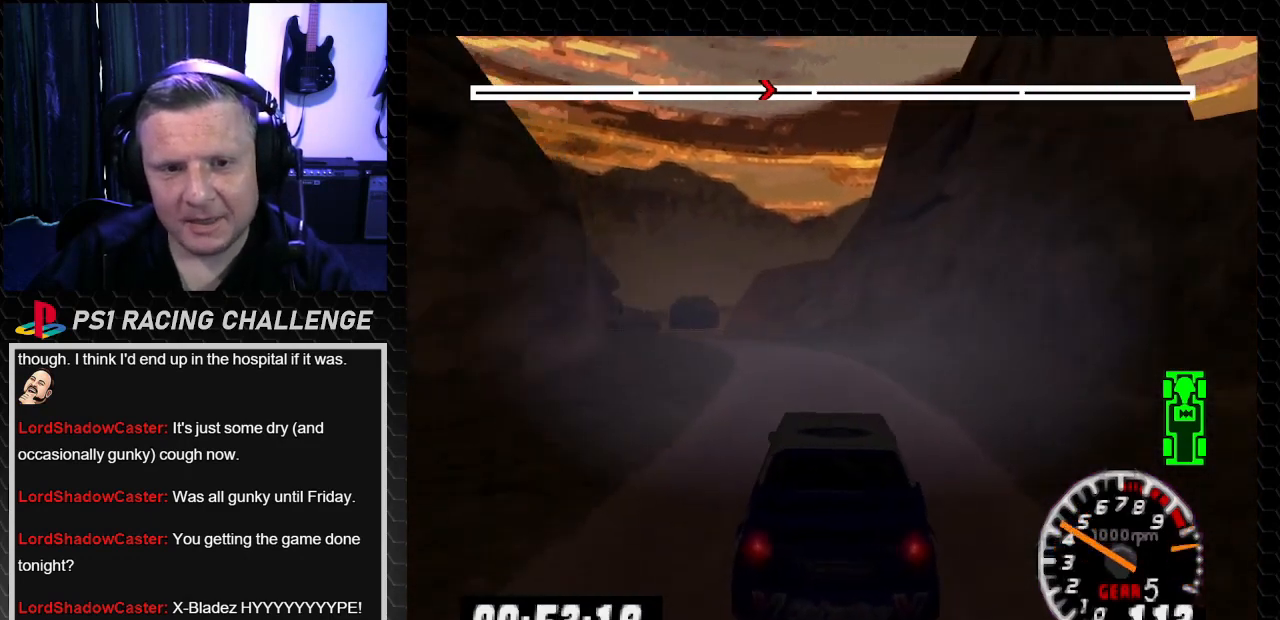
{"buttons": ["TRIANGLE"], "left_stick": "center", "right_stick": "up", "events": [[67, "DPAD_LEFT", "up"], [67, "left_stick", "center"], [267, "DPAD_LEFT", "down"], [301, "left_stick", "left"], [434, "DPAD_LEFT", "up"], [434, "left_stick", "center"]]}
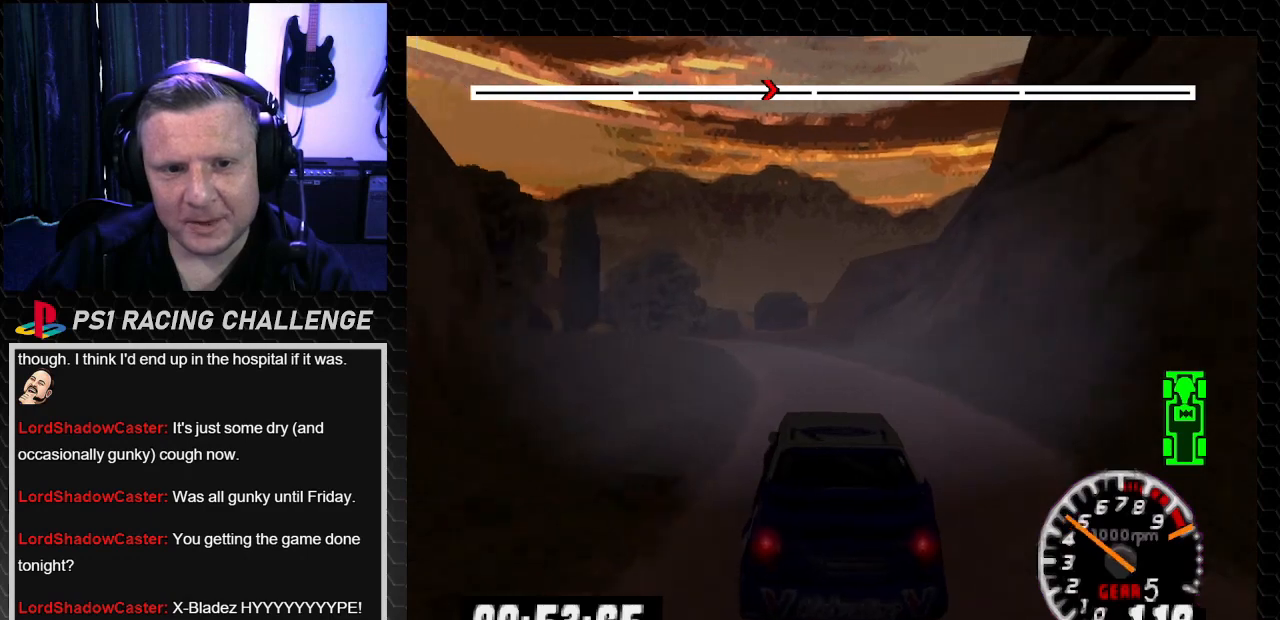
{"buttons": ["TRIANGLE", "DPAD_LEFT"], "left_stick": "left", "right_stick": "up", "events": [[133, "DPAD_LEFT", "down"], [133, "left_stick", "left"], [300, "DPAD_LEFT", "up"], [300, "left_stick", "center"], [467, "DPAD_LEFT", "down"], [467, "left_stick", "left"]]}
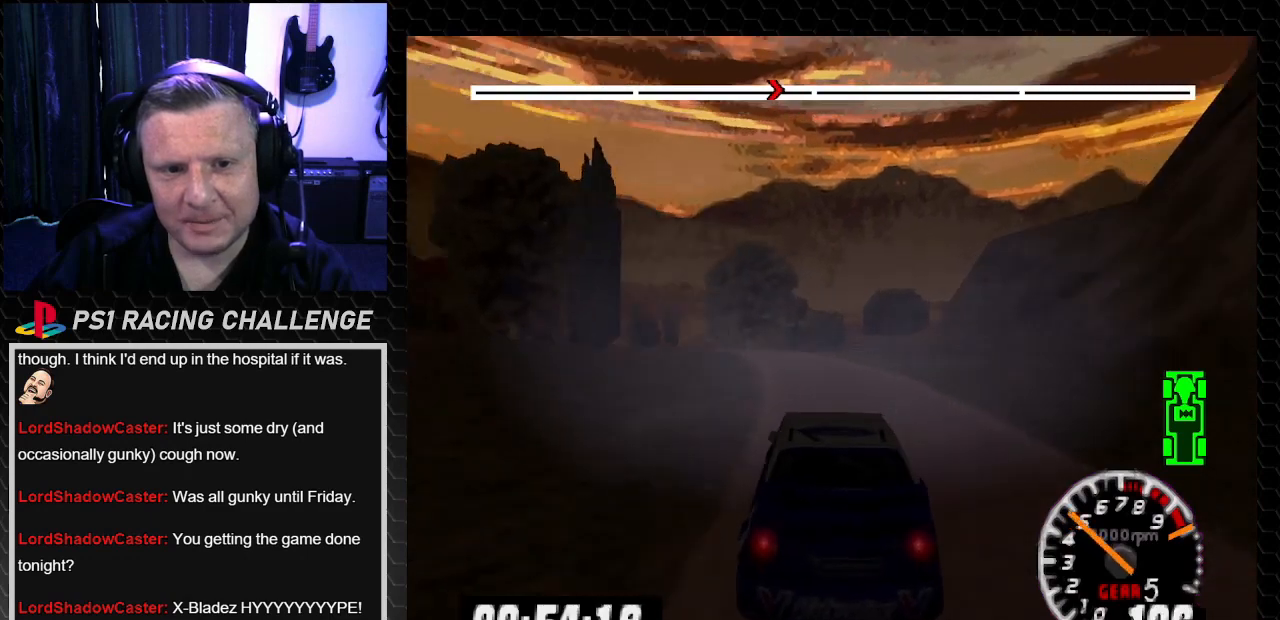
{"buttons": ["TRIANGLE"], "left_stick": "center", "right_stick": "up", "events": [[134, "TRIANGLE", "up"], [134, "right_stick", "center"], [167, "DPAD_LEFT", "up"], [167, "left_stick", "center"], [334, "DPAD_LEFT", "down"], [334, "TRIANGLE", "down"], [334, "right_stick", "up"], [434, "DPAD_LEFT", "up"]]}
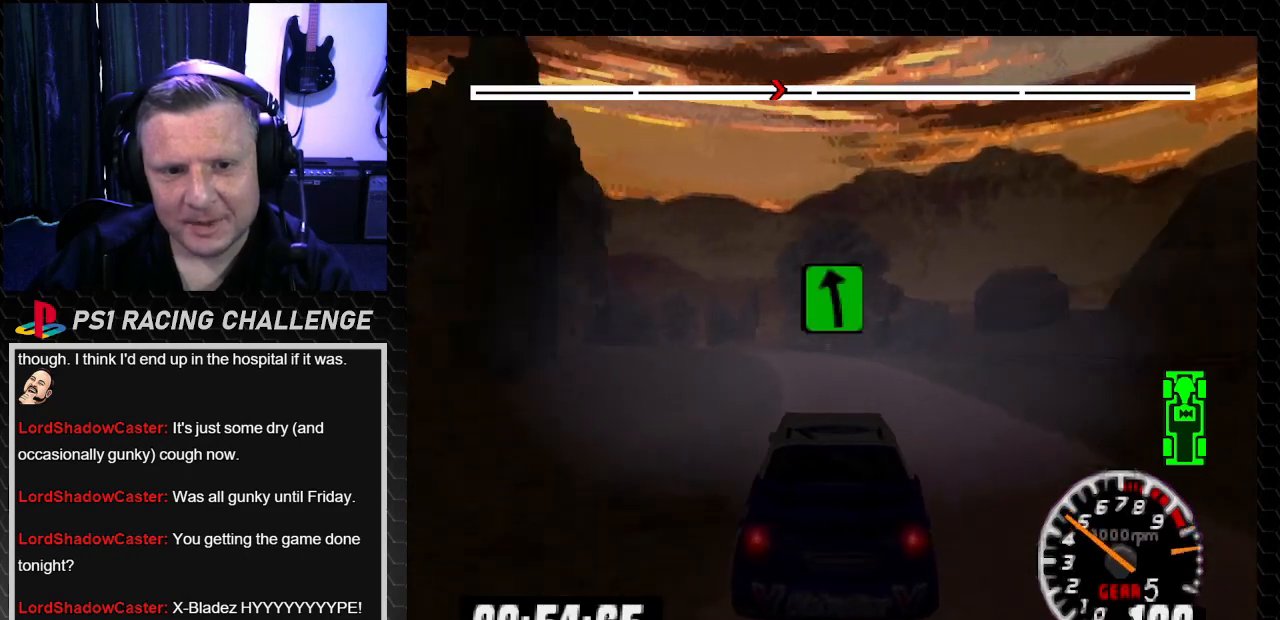
{"buttons": ["TRIANGLE"], "left_stick": "center", "right_stick": "up", "events": [[300, "DPAD_LEFT", "down"], [300, "left_stick", "left"], [500, "DPAD_LEFT", "up"], [500, "left_stick", "center"]]}
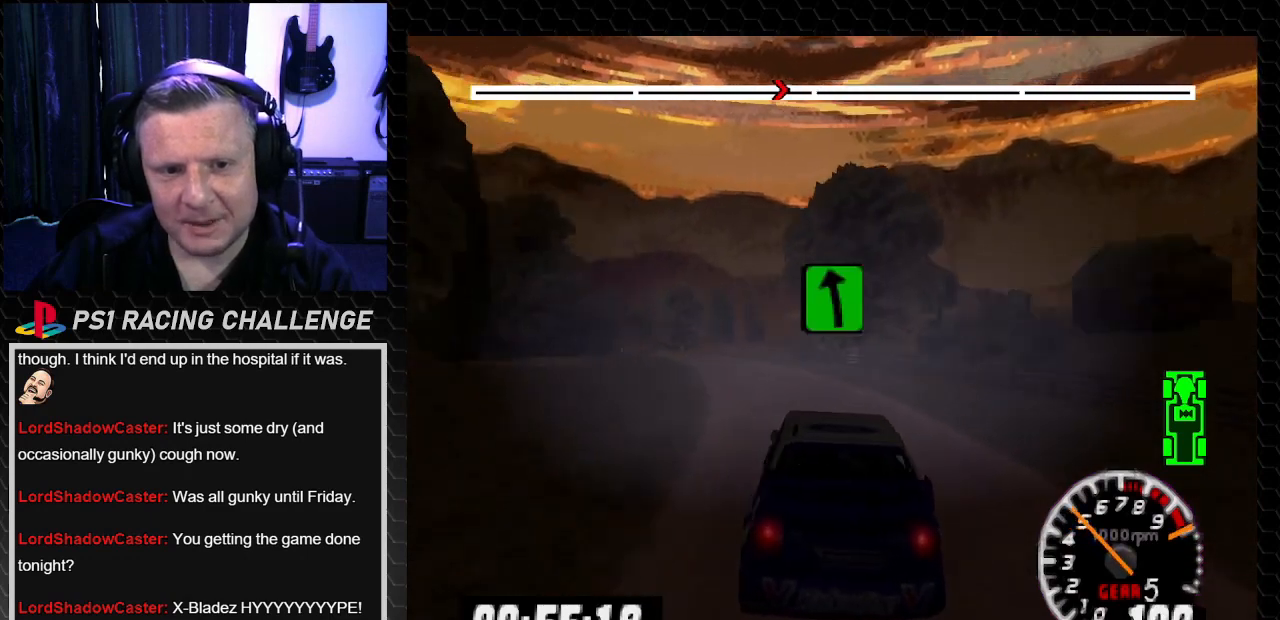
{"buttons": ["TRIANGLE", "DPAD_LEFT"], "left_stick": "left", "right_stick": "up", "events": [[67, "DPAD_LEFT", "down"], [101, "left_stick", "left"], [267, "DPAD_LEFT", "up"], [267, "left_stick", "center"], [434, "DPAD_LEFT", "down"], [468, "left_stick", "left"]]}
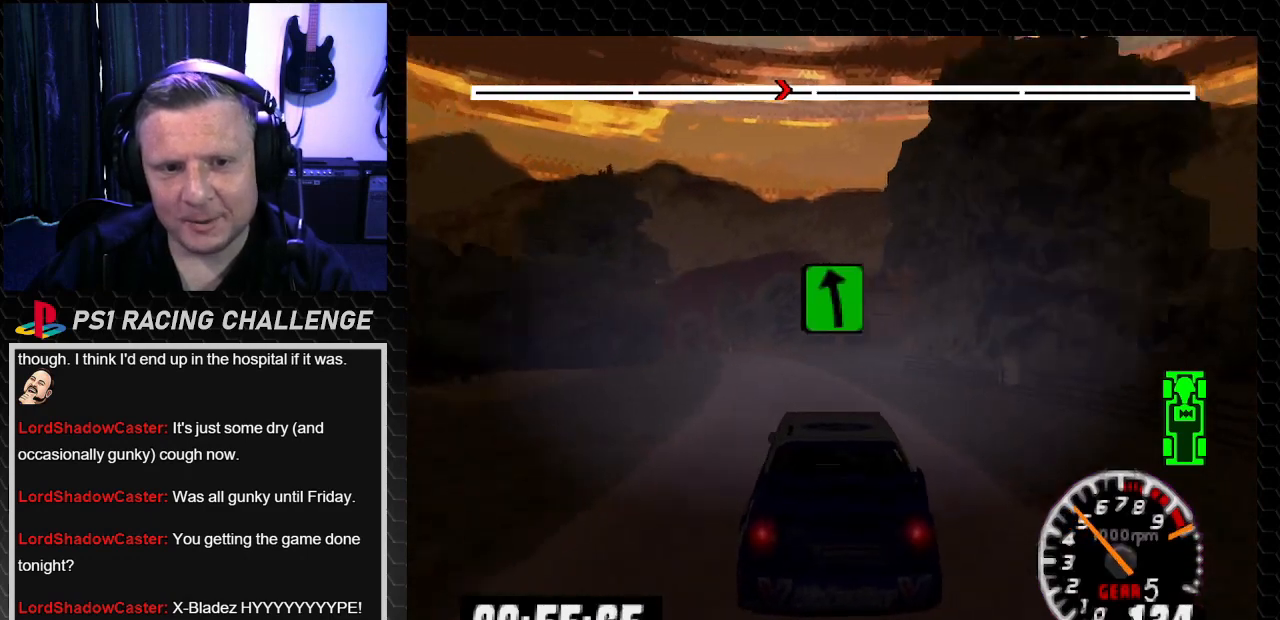
{"buttons": ["TRIANGLE"], "left_stick": "center", "right_stick": "up", "events": [[100, "DPAD_LEFT", "up"], [100, "left_stick", "center"], [300, "DPAD_LEFT", "down"], [300, "left_stick", "left"], [434, "left_stick", "center"], [467, "DPAD_LEFT", "up"]]}
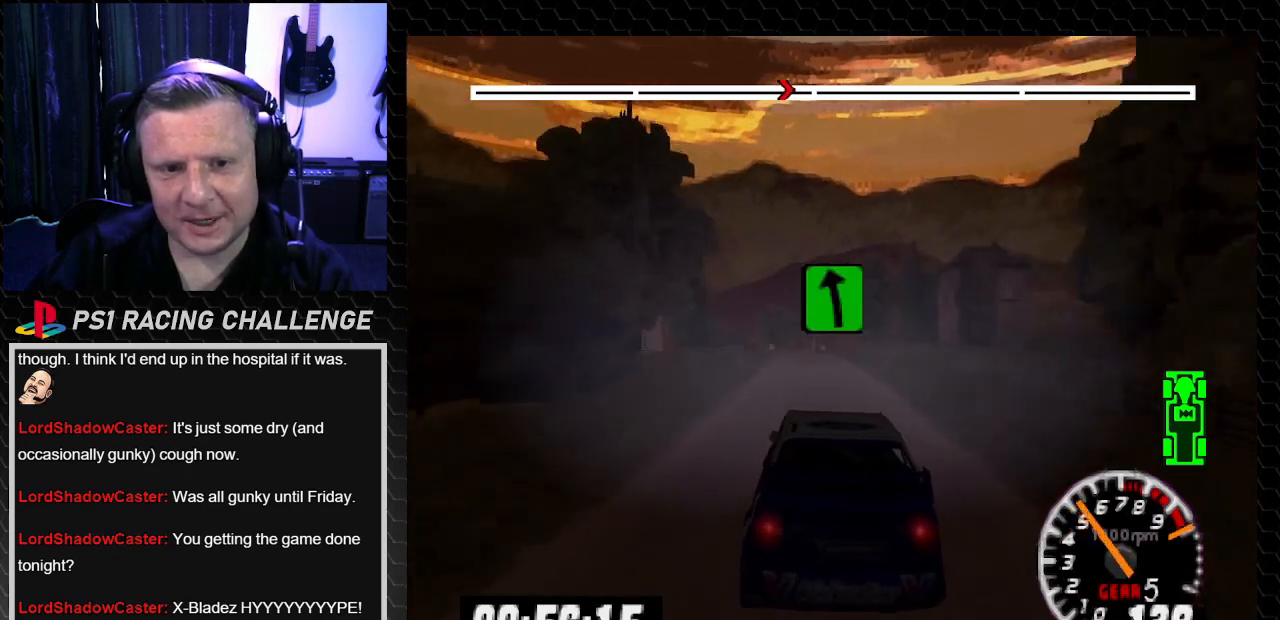
{"buttons": ["TRIANGLE"], "left_stick": "center", "right_stick": "up", "events": [[267, "DPAD_RIGHT", "down"], [267, "left_stick", "down-right"], [401, "DPAD_RIGHT", "up"], [401, "left_stick", "center"]]}
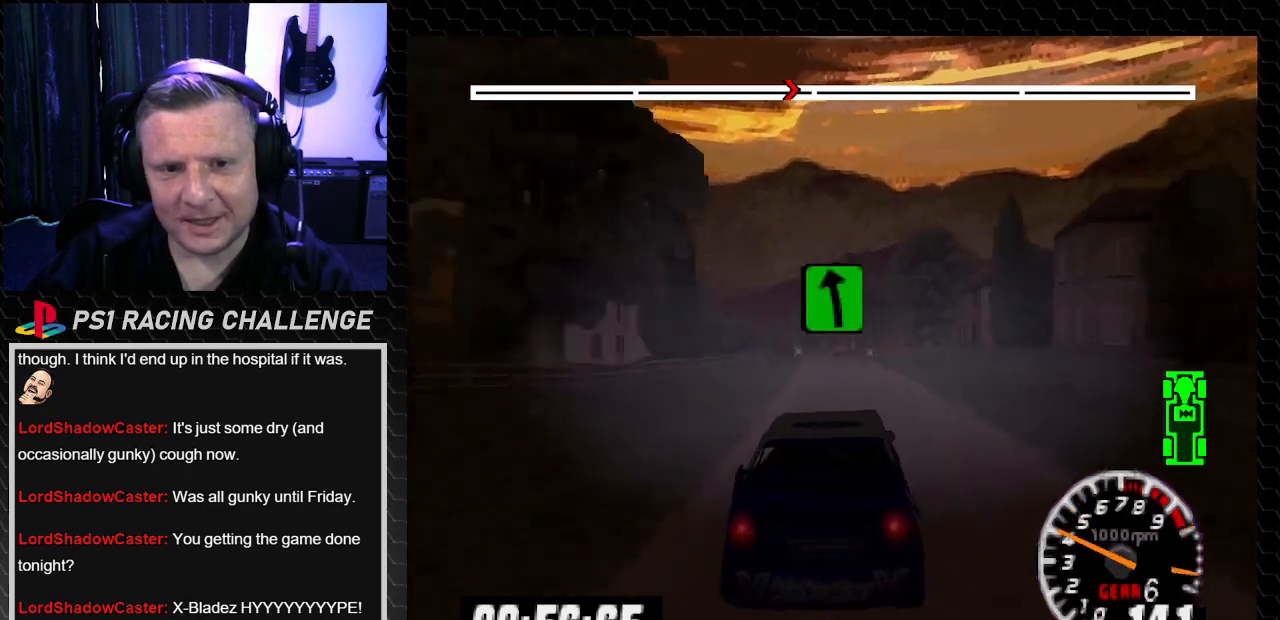
{"buttons": ["TRIANGLE"], "left_stick": "center", "right_stick": "up", "events": [[167, "DPAD_LEFT", "down"], [200, "left_stick", "left"], [267, "DPAD_LEFT", "up"], [267, "left_stick", "center"]]}
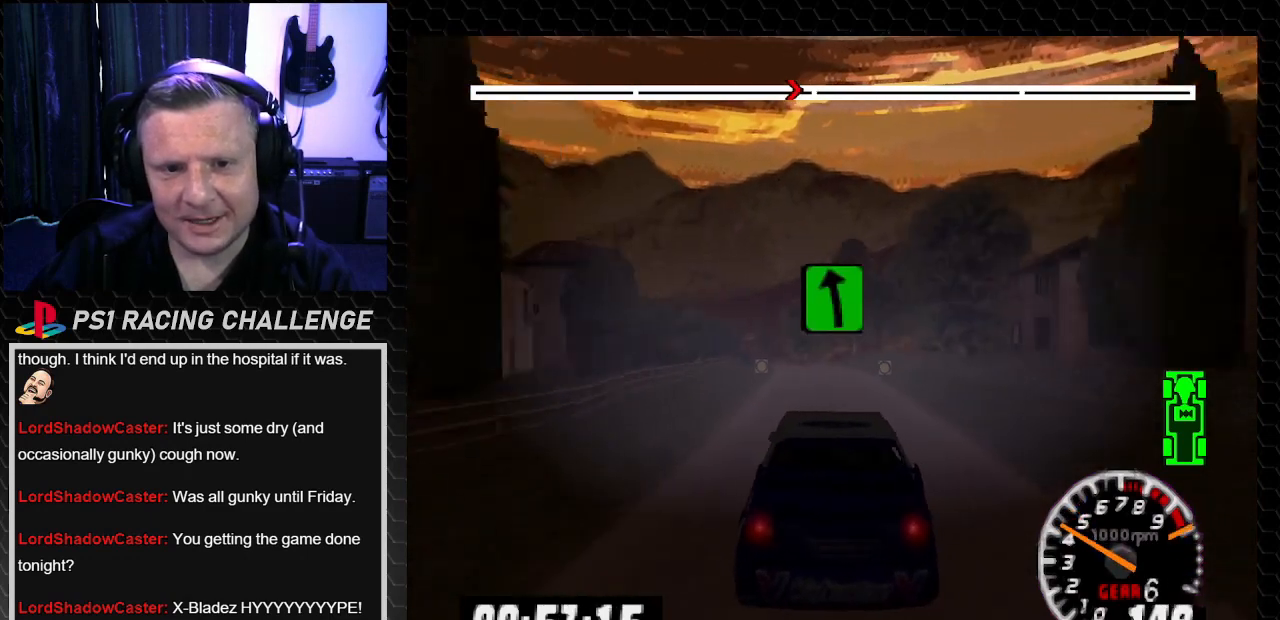
{"buttons": ["TRIANGLE", "DPAD_LEFT"], "left_stick": "left", "right_stick": "up", "events": [[468, "DPAD_LEFT", "down"], [501, "left_stick", "left"]]}
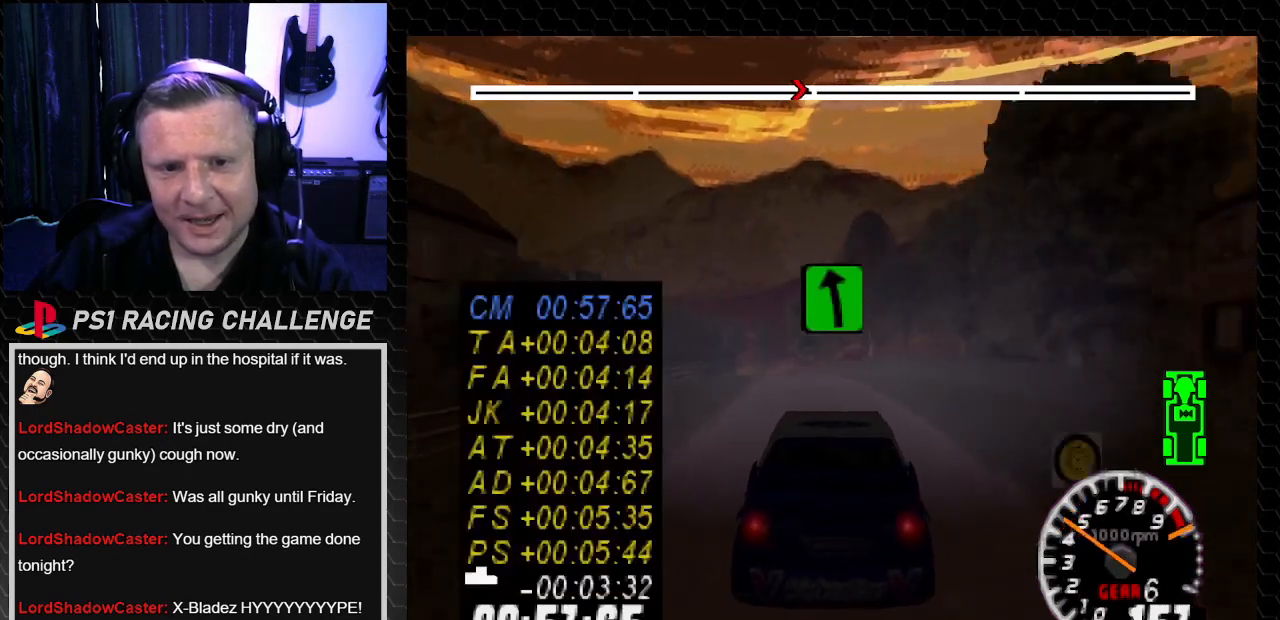
{"buttons": [], "left_stick": "center", "right_stick": "center", "events": [[100, "left_stick", "center"], [133, "DPAD_LEFT", "up"], [434, "TRIANGLE", "up"], [467, "right_stick", "center"]]}
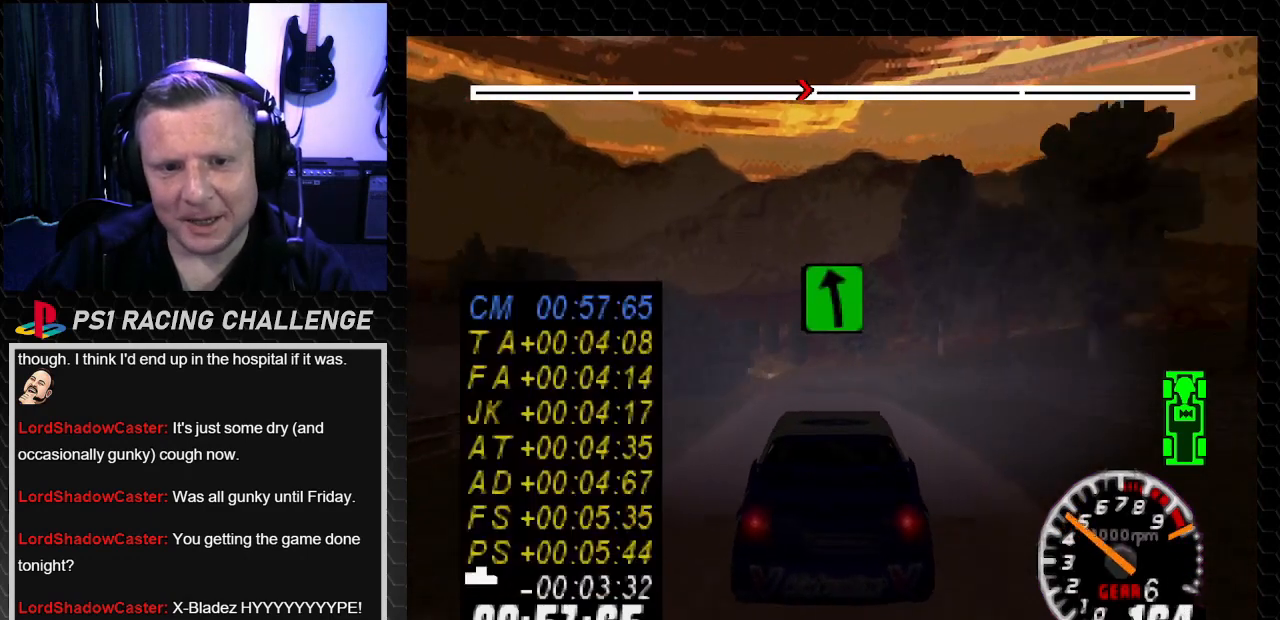
{"buttons": [], "left_stick": "center", "right_stick": "center", "events": [[34, "right_stick", "down"], [67, "CROSS", "down"], [67, "DPAD_LEFT", "down"], [67, "left_stick", "left"], [134, "CROSS", "up"], [167, "right_stick", "center"], [201, "DPAD_LEFT", "up"], [201, "left_stick", "center"]]}
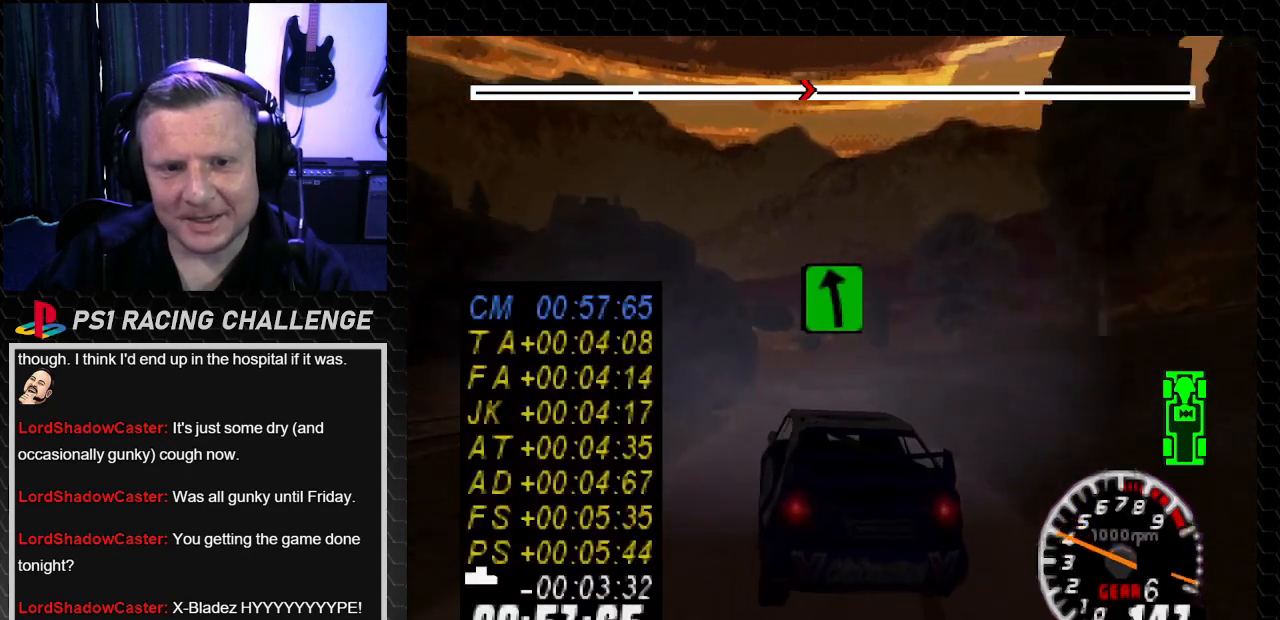
{"buttons": ["TRIANGLE", "DPAD_RIGHT"], "left_stick": "right", "right_stick": "up", "events": [[267, "DPAD_RIGHT", "down"], [300, "left_stick", "right"], [367, "TRIANGLE", "down"], [367, "right_stick", "up"]]}
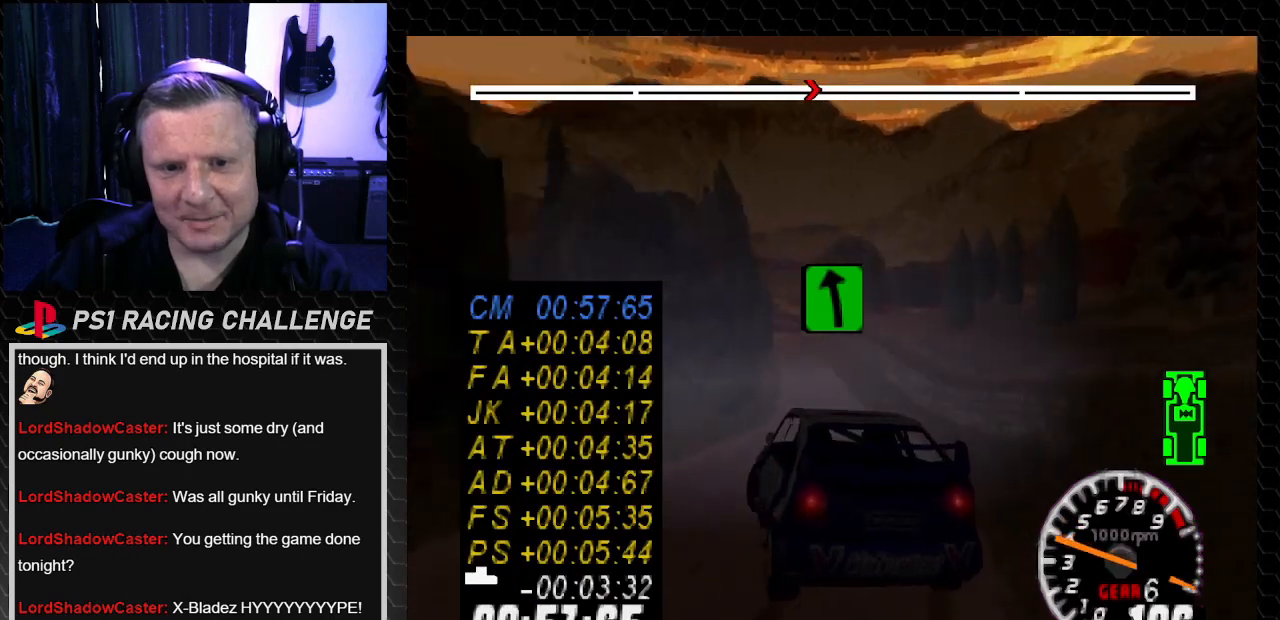
{"buttons": ["DPAD_LEFT"], "left_stick": "left", "right_stick": "center", "events": [[101, "DPAD_RIGHT", "up"], [101, "left_stick", "center"], [267, "DPAD_LEFT", "down"], [301, "left_stick", "left"], [401, "TRIANGLE", "up"], [401, "right_stick", "center"]]}
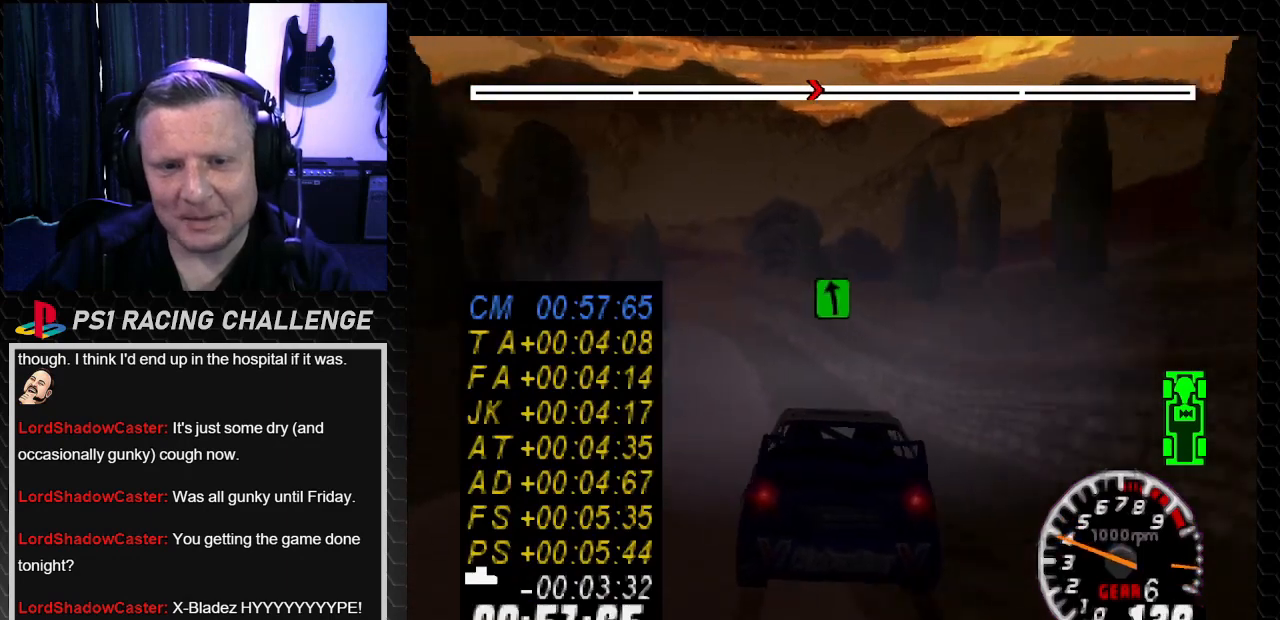
{"buttons": ["TRIANGLE"], "left_stick": "center", "right_stick": "up", "events": [[67, "right_stick", "up"], [100, "TRIANGLE", "down"], [167, "DPAD_LEFT", "up"], [167, "left_stick", "center"]]}
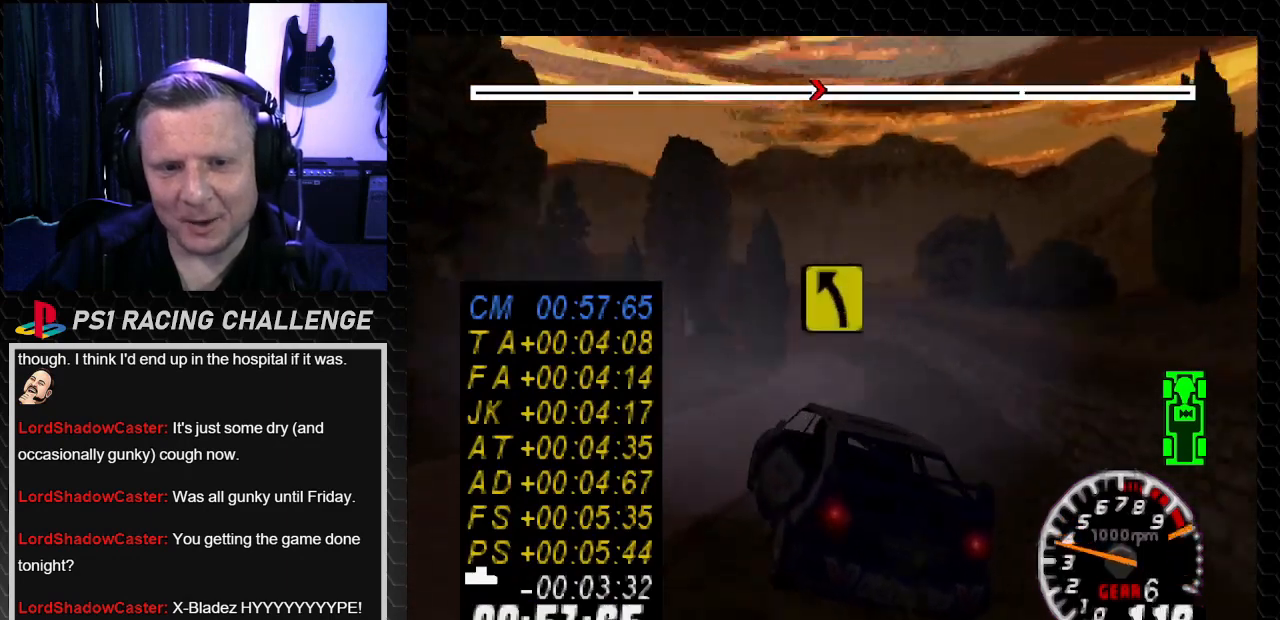
{"buttons": ["DPAD_RIGHT"], "left_stick": "down-right", "right_stick": "center", "events": [[67, "DPAD_RIGHT", "down"], [67, "left_stick", "down-right"], [234, "TRIANGLE", "up"], [234, "right_stick", "center"]]}
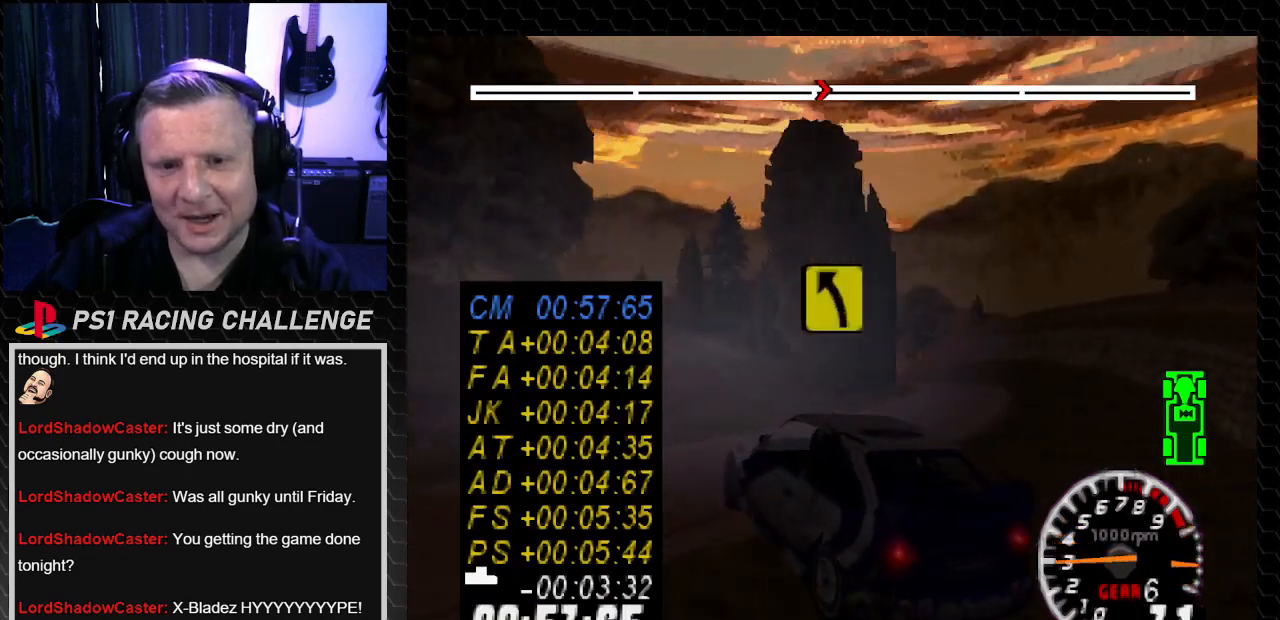
{"buttons": ["DPAD_RIGHT"], "left_stick": "down-right", "right_stick": "center", "events": [[166, "CROSS", "down"], [166, "right_stick", "down"], [267, "CROSS", "up"], [300, "right_stick", "center"]]}
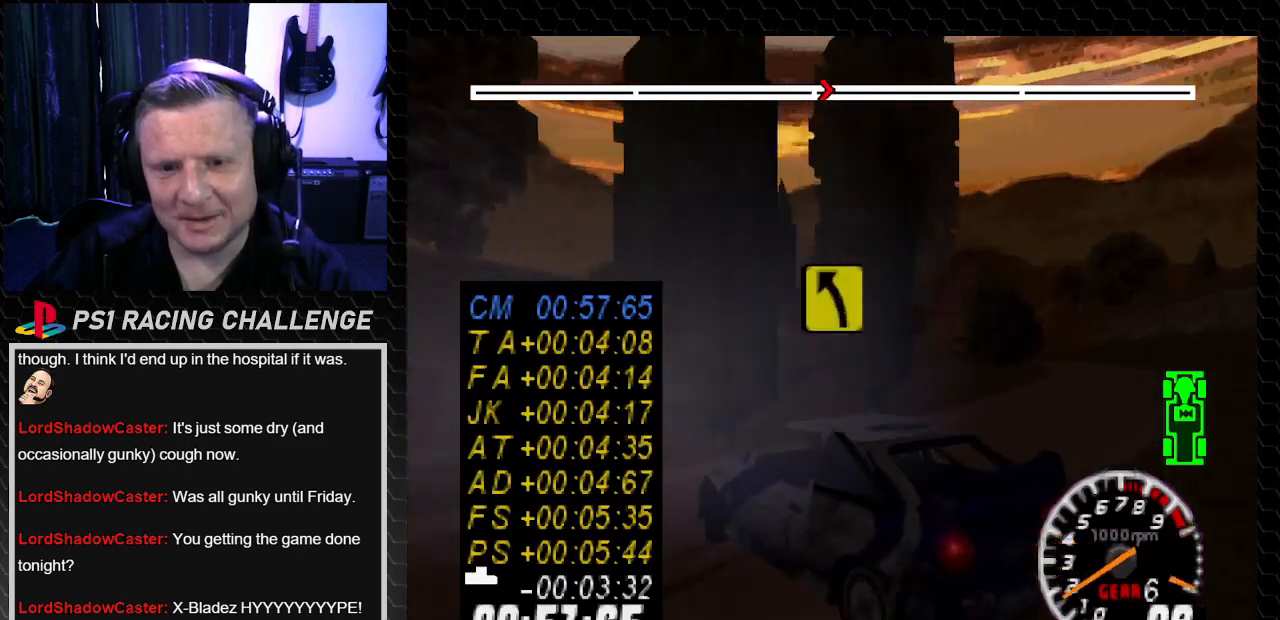
{"buttons": ["TRIANGLE", "DPAD_RIGHT"], "left_stick": "down-right", "right_stick": "up", "events": [[67, "right_stick", "up"], [100, "TRIANGLE", "down"]]}
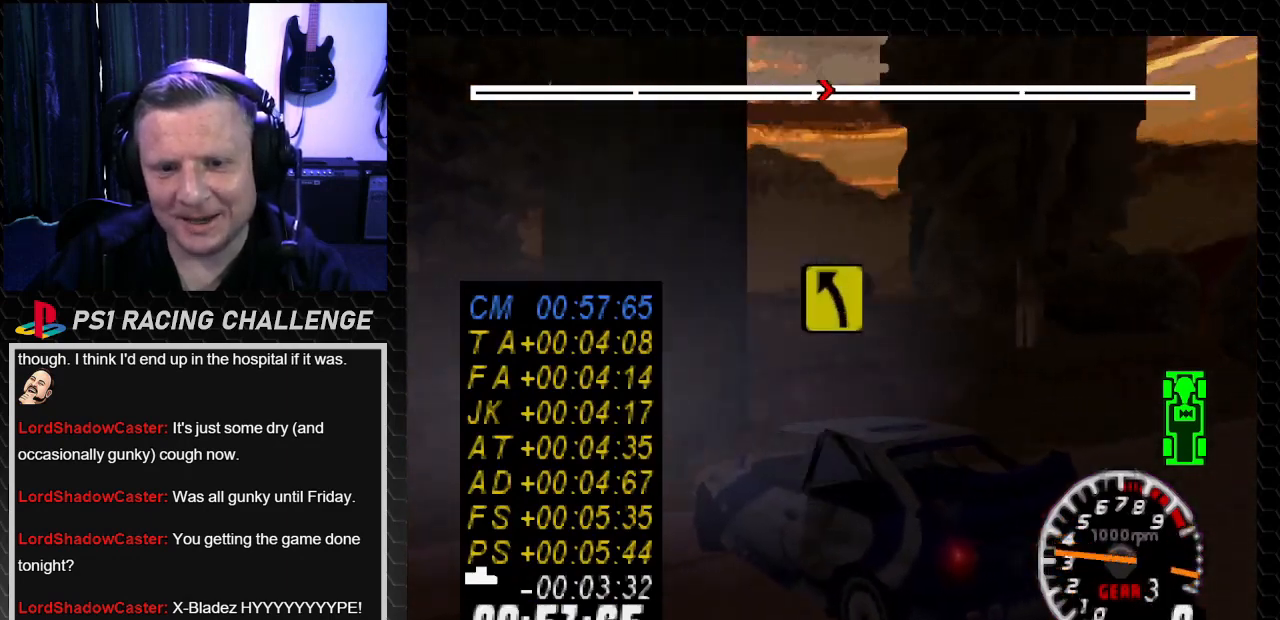
{"buttons": ["TRIANGLE", "DPAD_RIGHT"], "left_stick": "down-right", "right_stick": "up", "events": []}
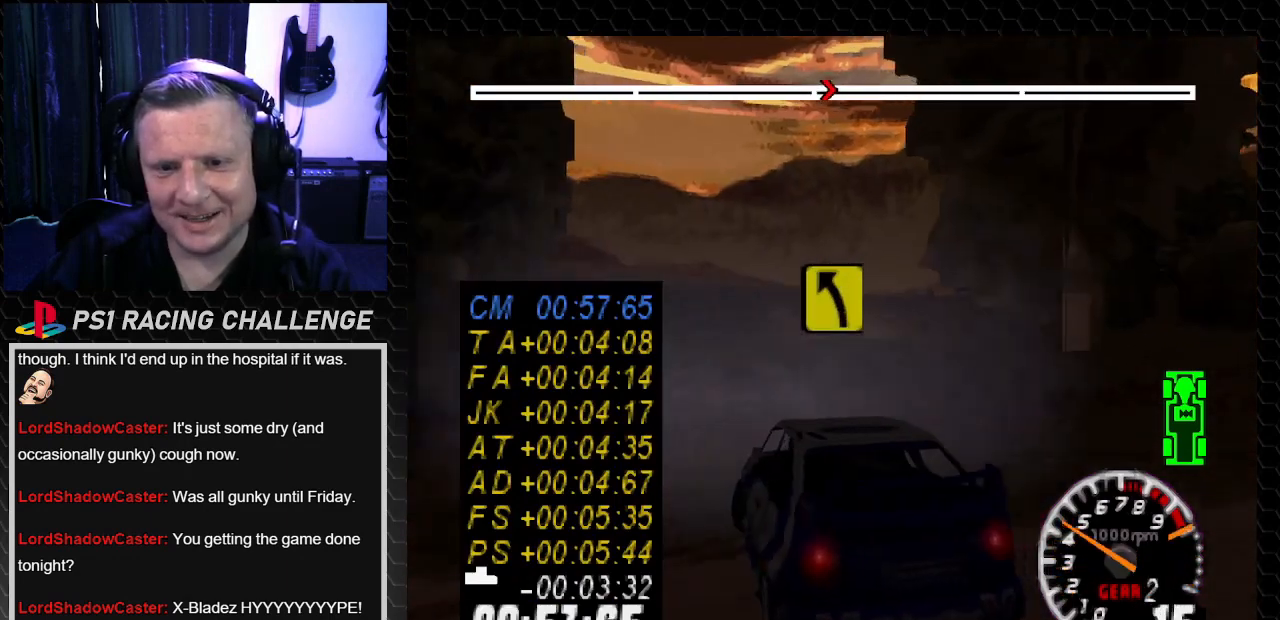
{"buttons": ["TRIANGLE", "DPAD_RIGHT"], "left_stick": "down-right", "right_stick": "up", "events": []}
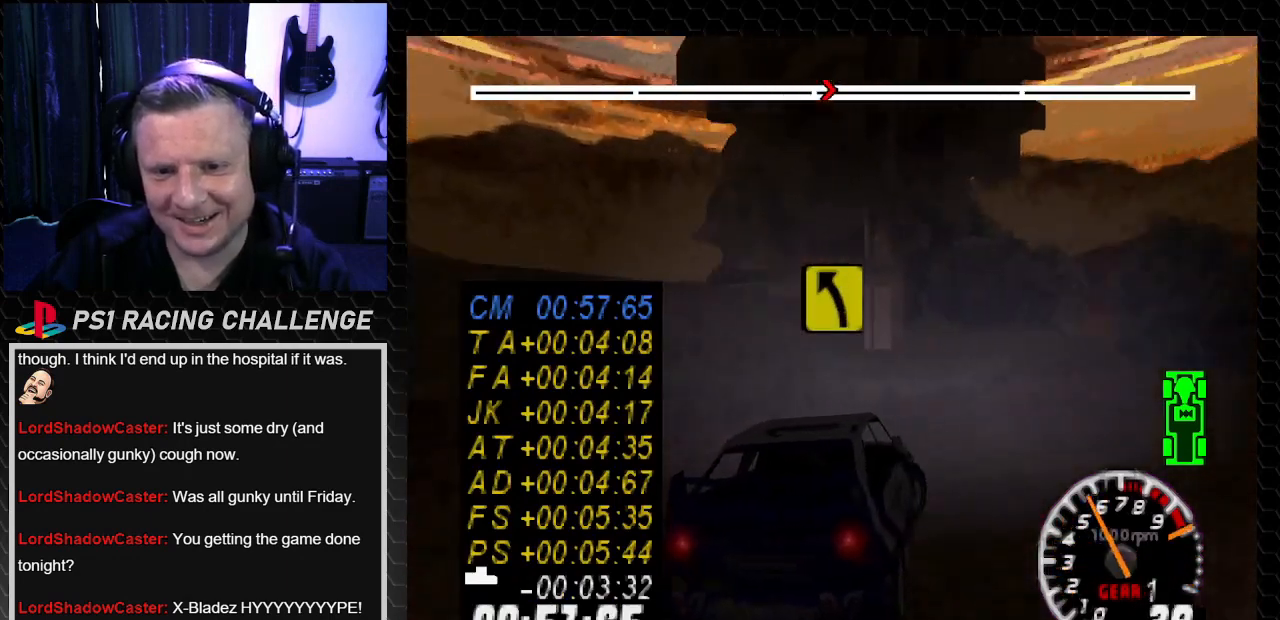
{"buttons": ["TRIANGLE"], "left_stick": "center", "right_stick": "up", "events": [[500, "DPAD_RIGHT", "up"], [500, "left_stick", "center"]]}
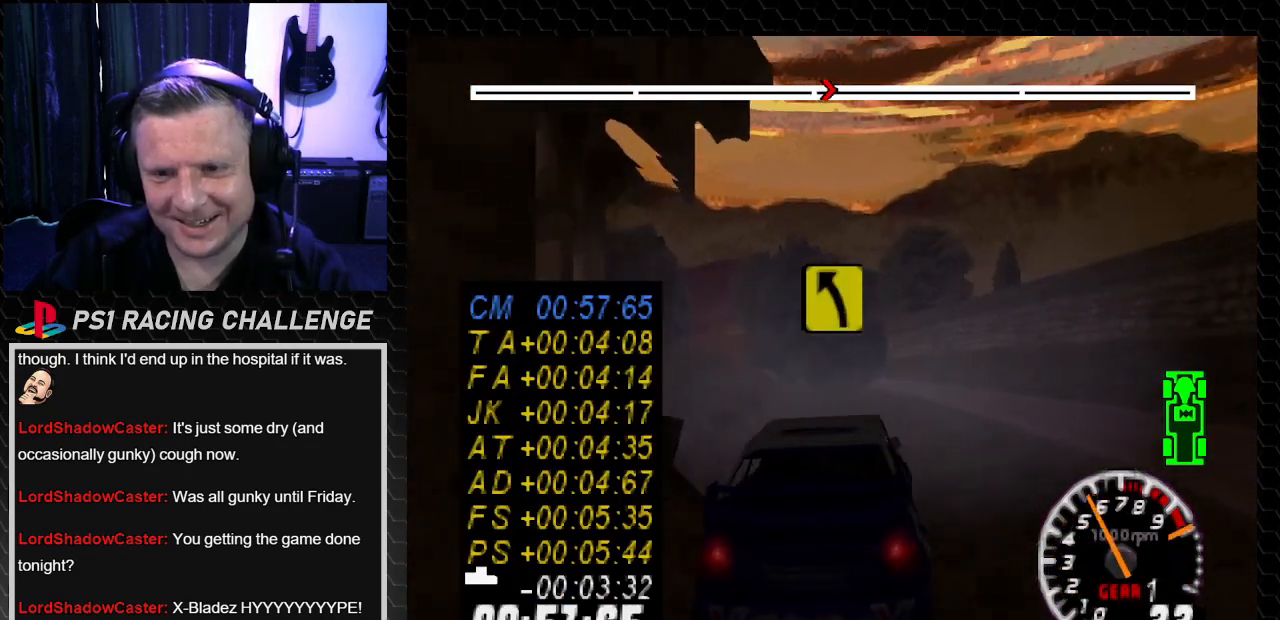
{"buttons": ["TRIANGLE", "DPAD_RIGHT"], "left_stick": "right", "right_stick": "up", "events": [[33, "DPAD_LEFT", "down"], [33, "left_stick", "left"], [234, "DPAD_LEFT", "up"], [234, "left_stick", "center"], [367, "DPAD_RIGHT", "down"], [367, "left_stick", "right"]]}
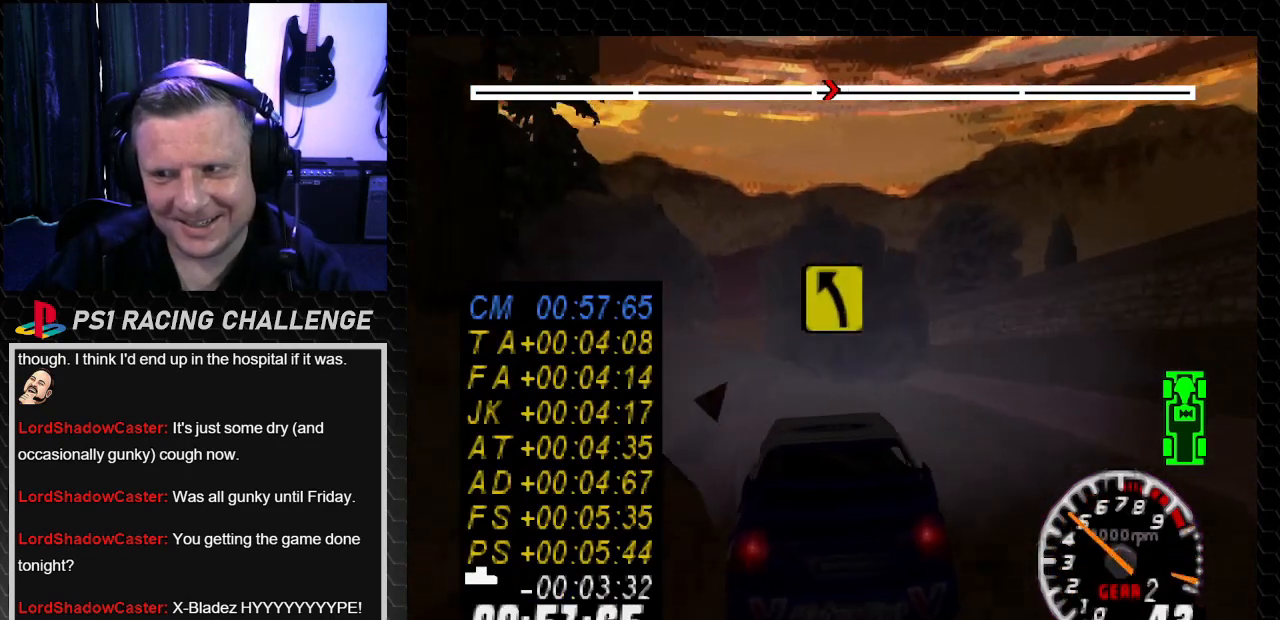
{"buttons": ["TRIANGLE"], "left_stick": "center", "right_stick": "up", "events": [[300, "DPAD_RIGHT", "up"], [300, "left_stick", "center"]]}
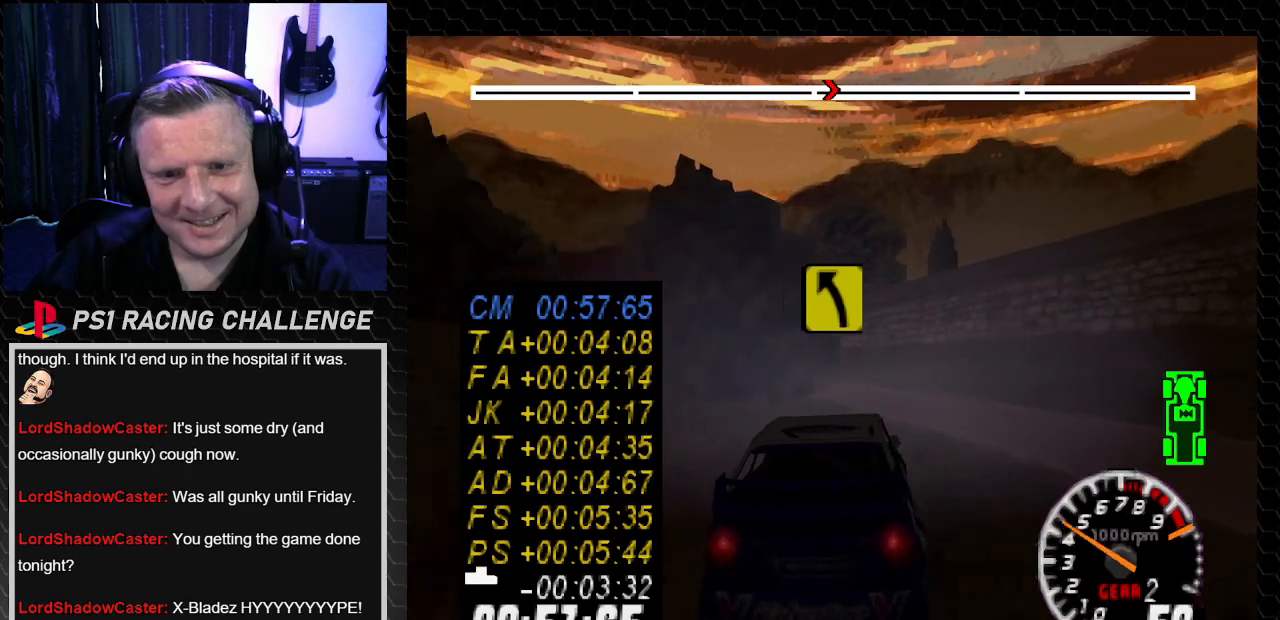
{"buttons": ["TRIANGLE", "DPAD_LEFT"], "left_stick": "left", "right_stick": "up", "events": [[434, "DPAD_LEFT", "down"], [467, "left_stick", "left"]]}
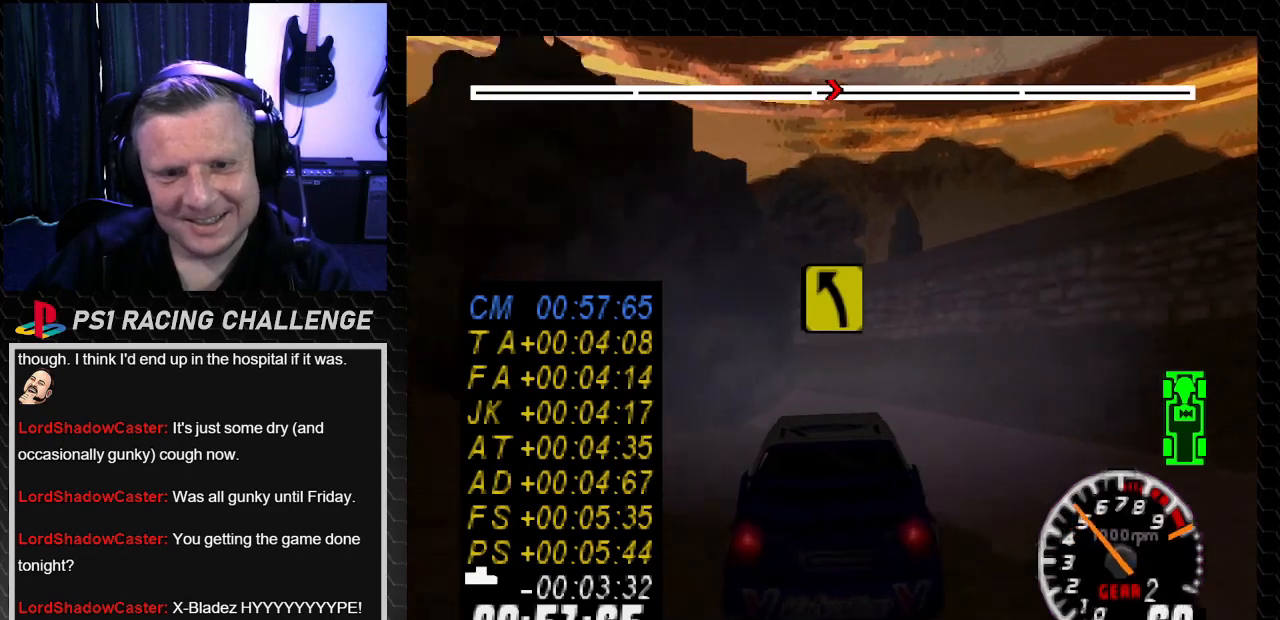
{"buttons": ["TRIANGLE"], "left_stick": "center", "right_stick": "up", "events": [[166, "left_stick", "center"], [200, "DPAD_LEFT", "up"], [267, "DPAD_LEFT", "down"], [267, "left_stick", "left"], [433, "left_stick", "center"], [467, "DPAD_LEFT", "up"]]}
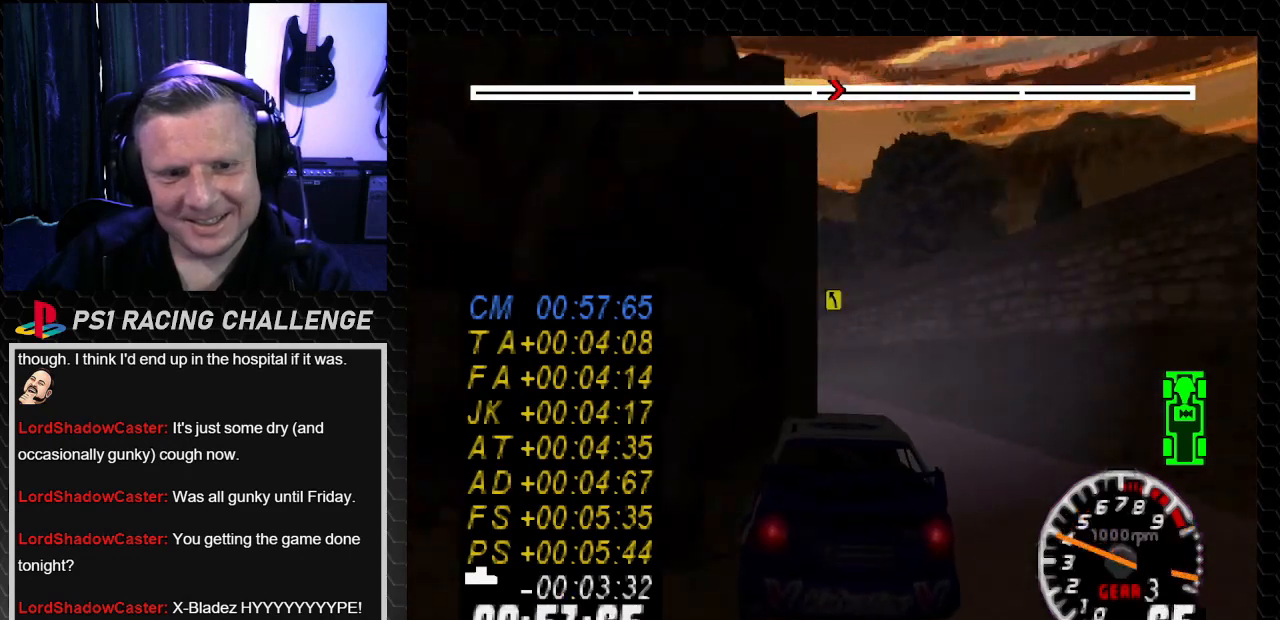
{"buttons": ["TRIANGLE", "DPAD_RIGHT"], "left_stick": "center", "right_stick": "up", "events": [[67, "DPAD_LEFT", "down"], [67, "left_stick", "left"], [200, "DPAD_LEFT", "up"], [200, "left_stick", "center"], [434, "DPAD_RIGHT", "down"]]}